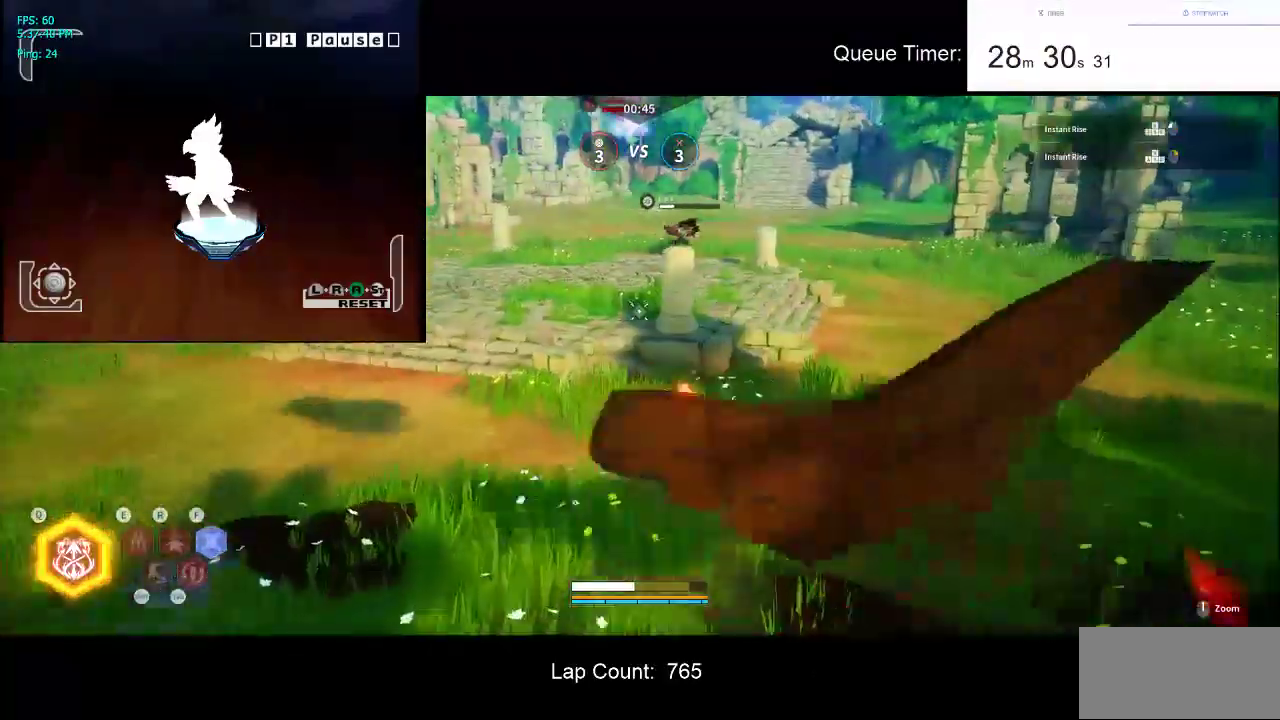
Gameplay with keyboard and mouse; each line is a JSON object with the keys and mouse buttons held at the frame after it. "events" lists presses ("down") and releases ("up") of "a", "ctrl", "d", "e", "f", "q", "r", "s", "shift", "space", "tab", "w", "mouse_left", "mouse_wheel" and "mouse_right" between this image and that frame as [ms after this image, input, new state], when the widget could be followed in between. "mouse_left", "mouse_wheel", "mouse_right" = the "left", "wheel", "right" buttons of the "mouse" list. No other keys are recorded. "wheel" means that the mouse wheel is clicked or scrolled. Not read: mouse_move.
{"keys": ["d", "w"], "mouse": ["left"], "events": [[17, "mouse_left", "up"], [67, "mouse_left", "down"], [67, "shift", "up"], [150, "shift", "down"], [200, "mouse_left", "up"], [250, "mouse_left", "down"], [300, "shift", "up"], [350, "d", "down"], [400, "mouse_left", "up"], [434, "mouse_left", "down"]]}
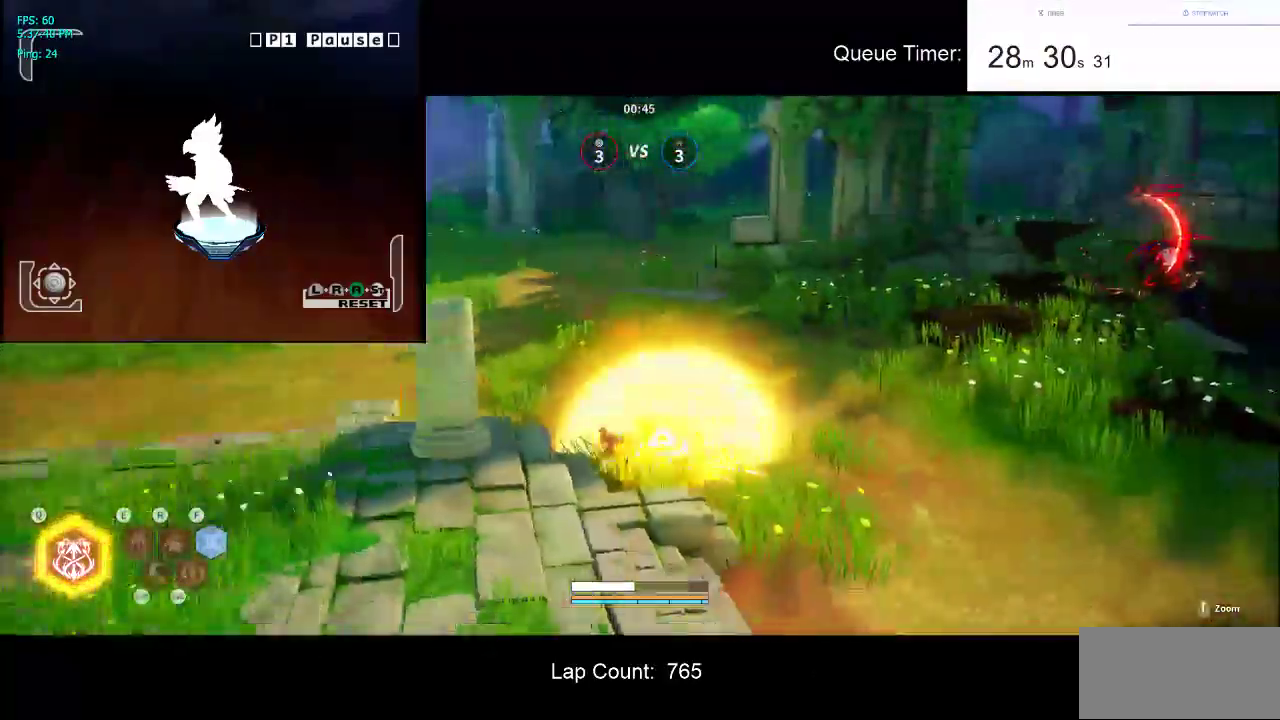
{"keys": ["w"], "mouse": [], "events": [[34, "mouse_left", "up"], [134, "mouse_left", "down"], [217, "mouse_left", "up"], [400, "d", "up"]]}
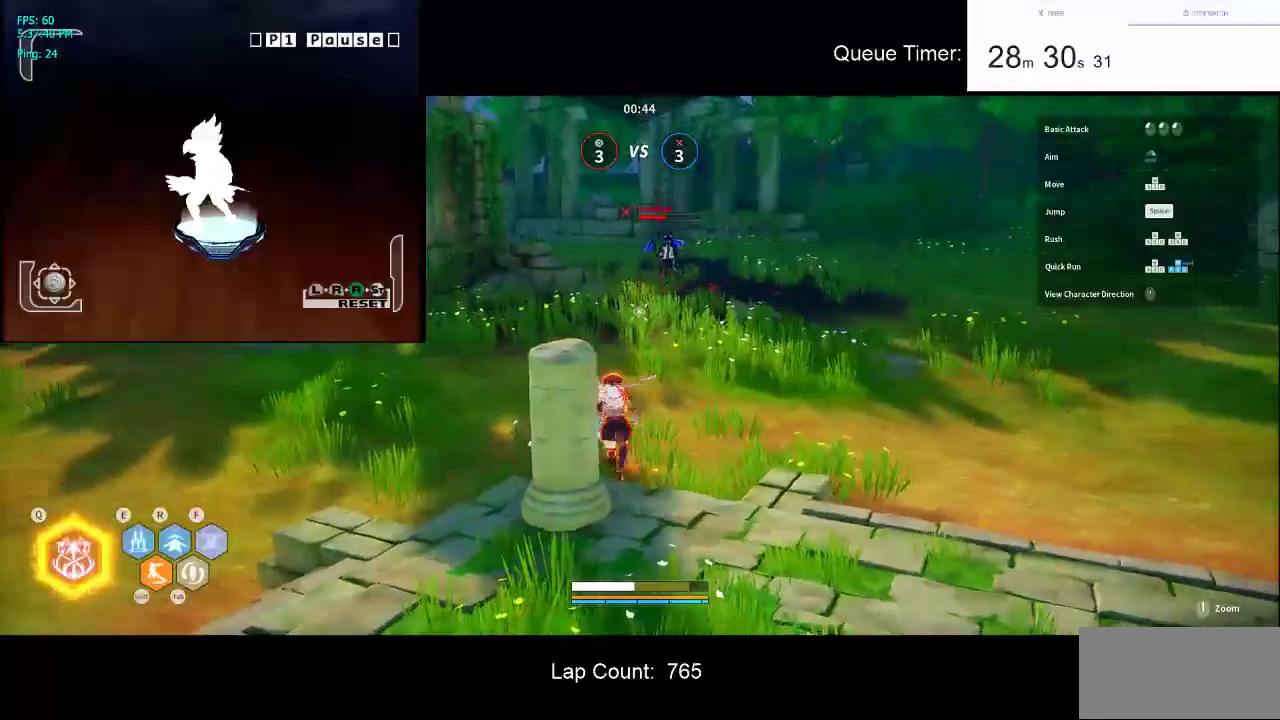
{"keys": ["d", "w"], "mouse": [], "events": [[334, "d", "down"]]}
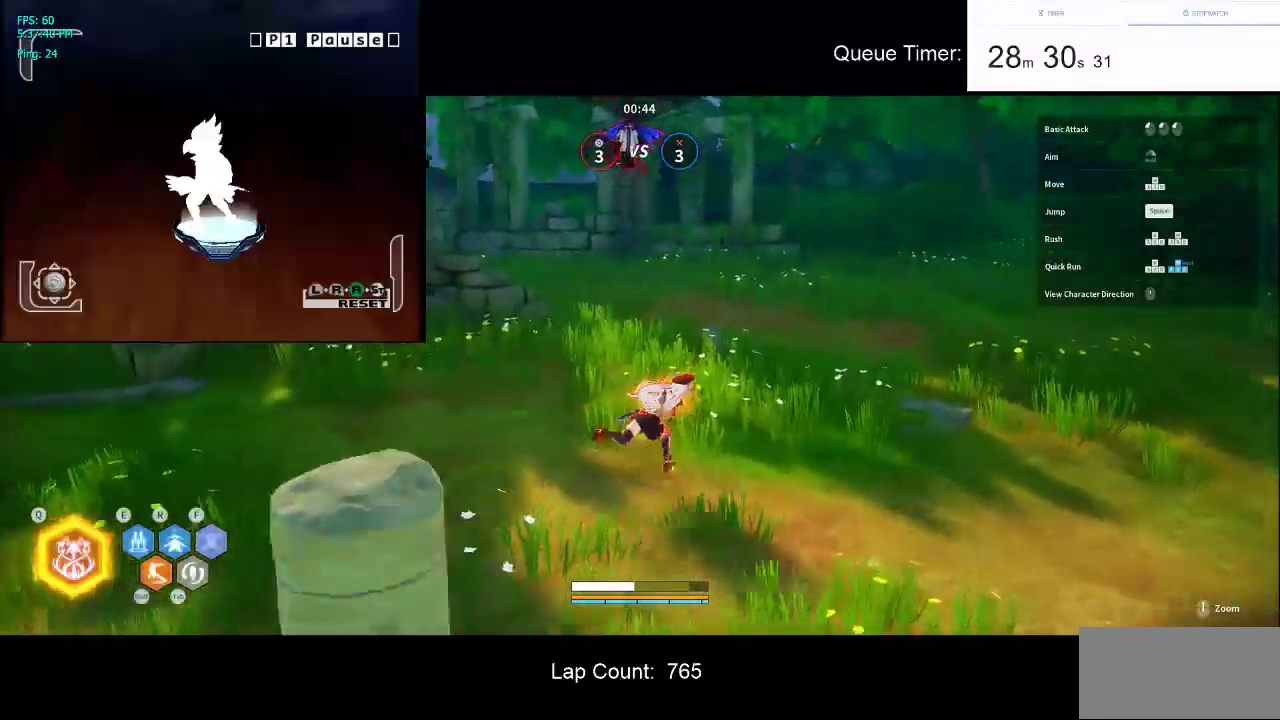
{"keys": ["q", "w"], "mouse": [], "events": [[67, "d", "up"], [350, "q", "down"]]}
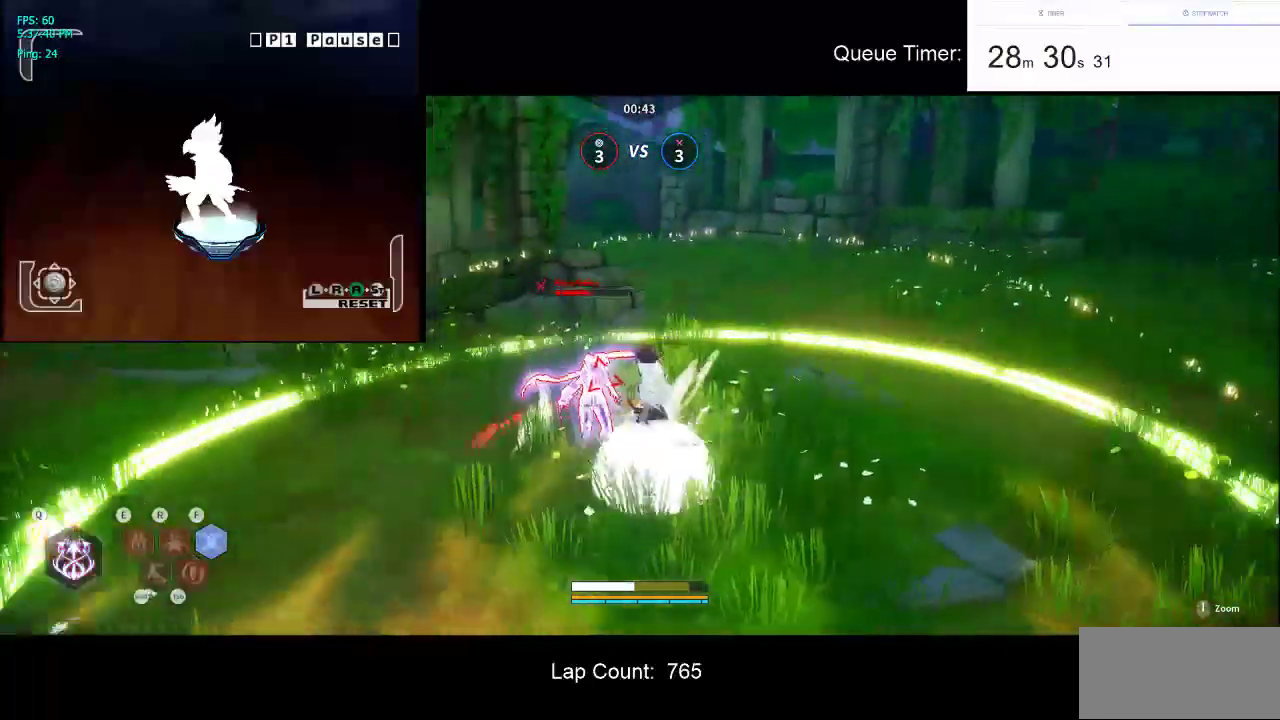
{"keys": [], "mouse": [], "events": [[34, "q", "up"], [84, "w", "up"]]}
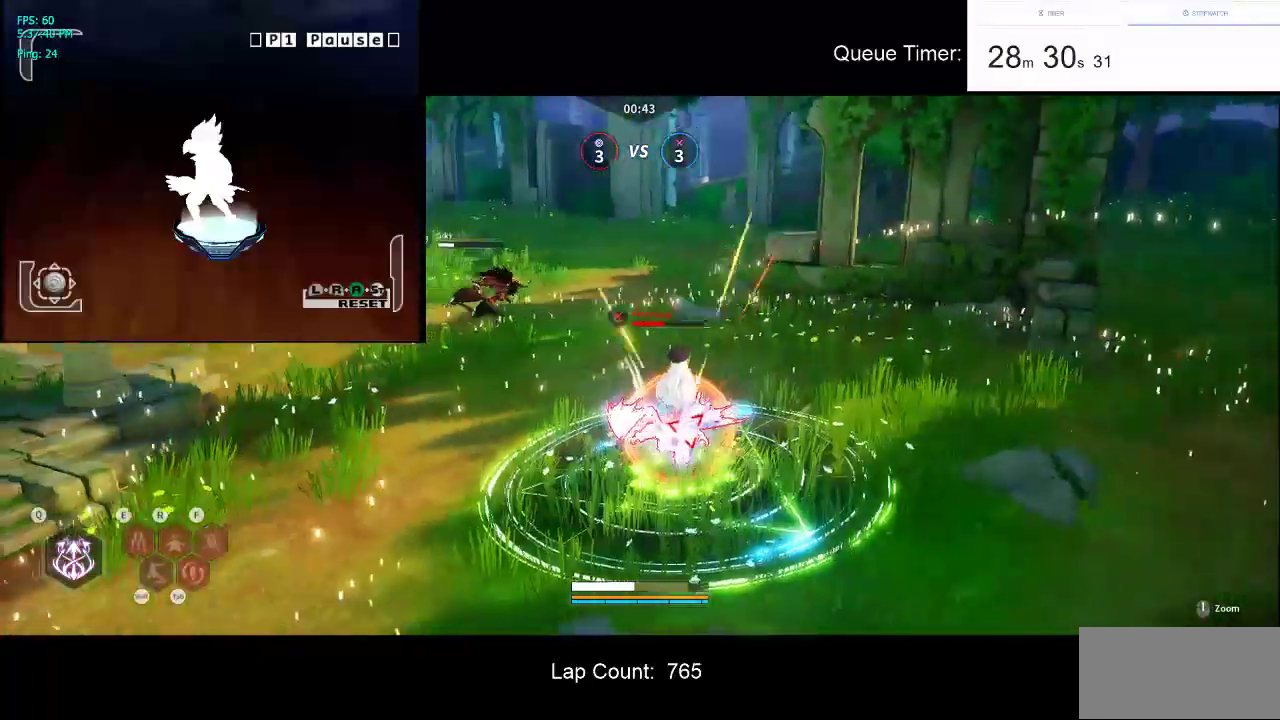
{"keys": [], "mouse": [], "events": []}
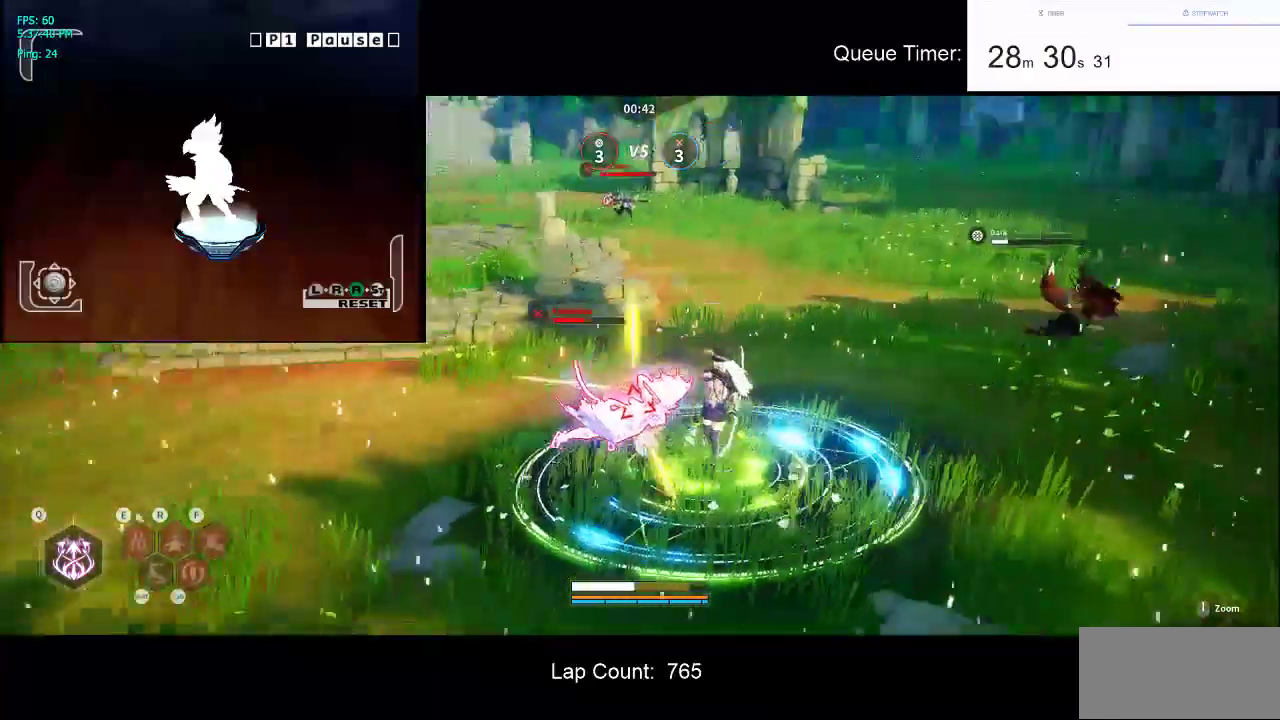
{"keys": [], "mouse": [], "events": []}
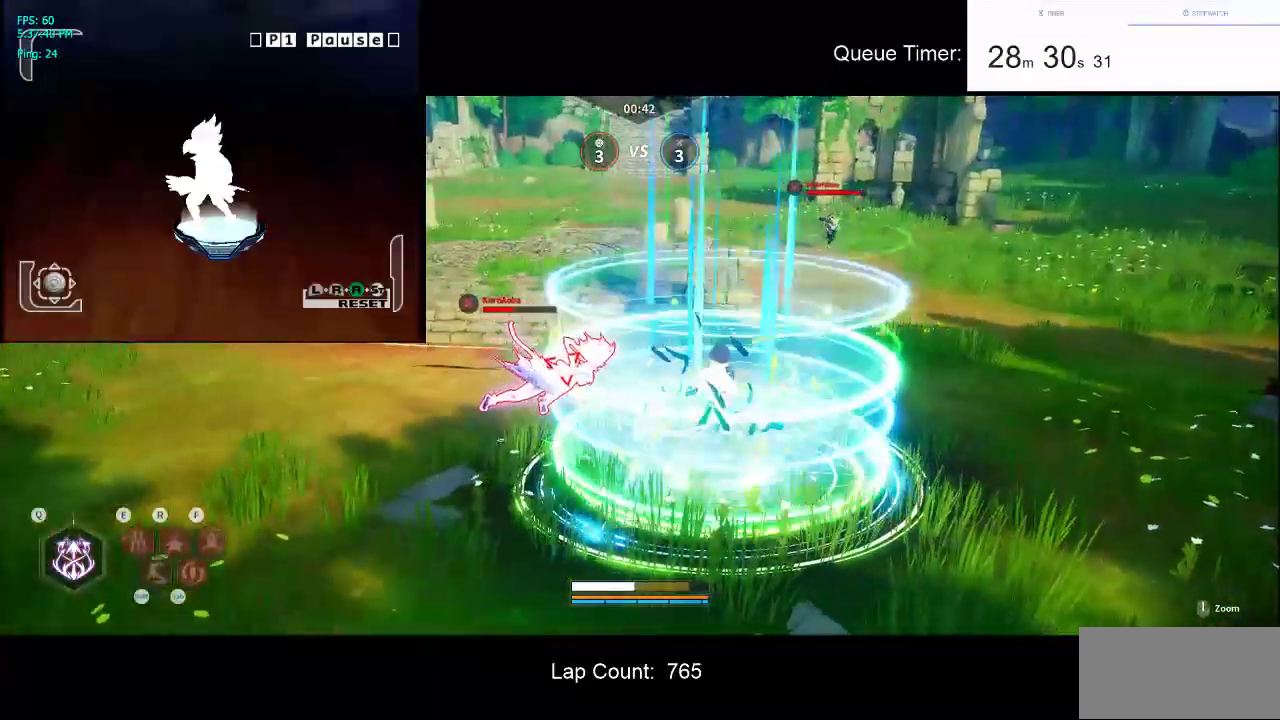
{"keys": [], "mouse": [], "events": []}
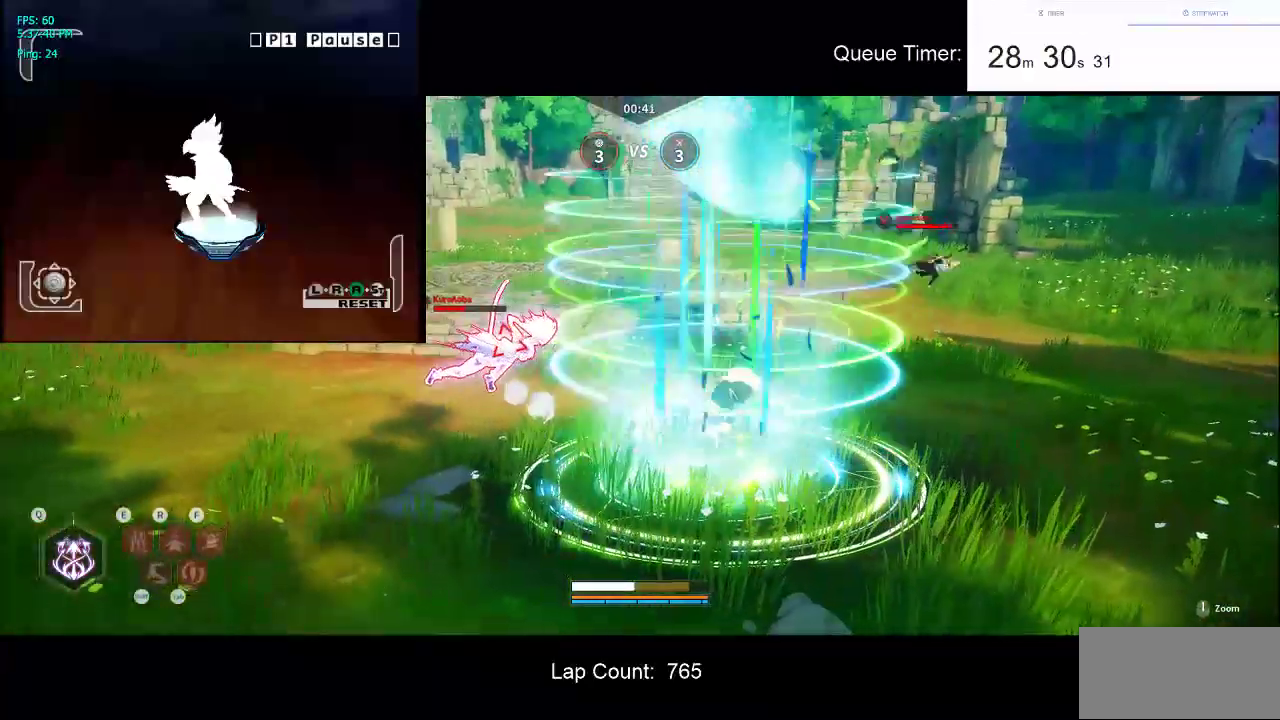
{"keys": [], "mouse": [], "events": []}
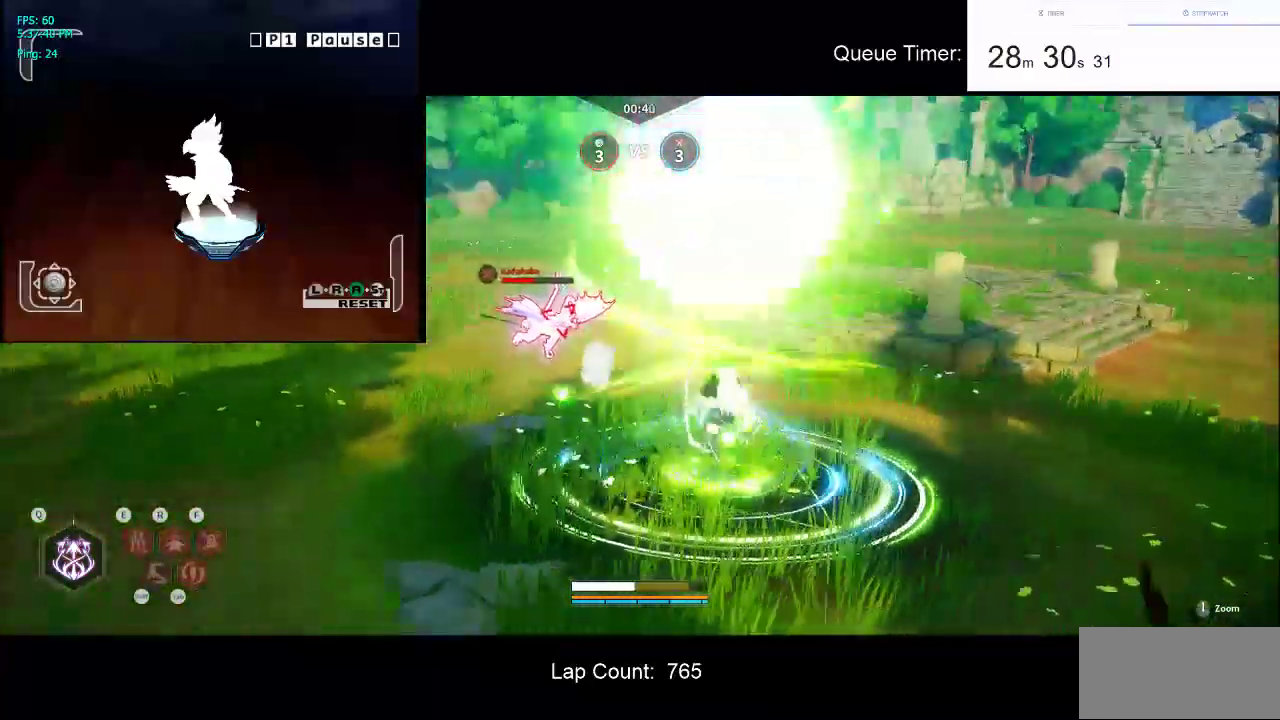
{"keys": [], "mouse": ["left"], "events": [[17, "mouse_left", "down"], [117, "mouse_left", "up"], [200, "mouse_left", "down"], [300, "mouse_left", "up"], [350, "mouse_left", "down"]]}
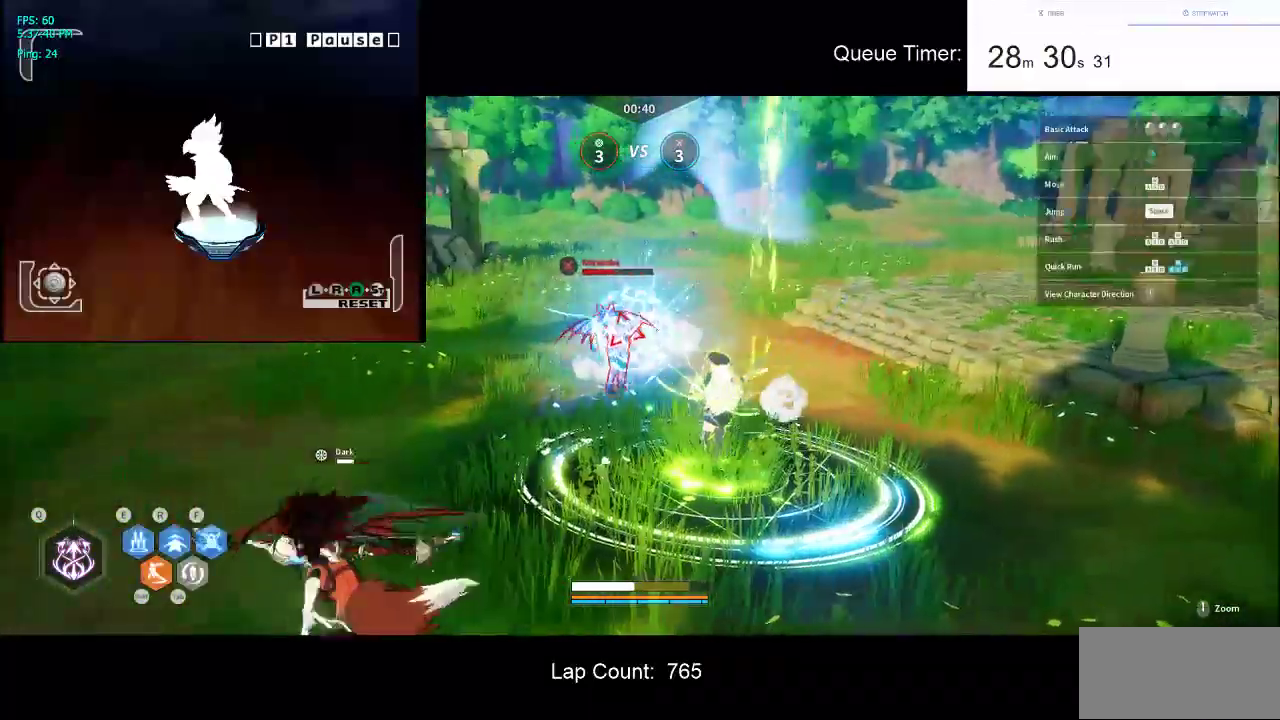
{"keys": [], "mouse": ["left"], "events": [[134, "mouse_left", "up"], [167, "mouse_left", "down"], [317, "mouse_left", "up"], [367, "mouse_left", "down"], [450, "mouse_left", "up"], [500, "mouse_left", "down"]]}
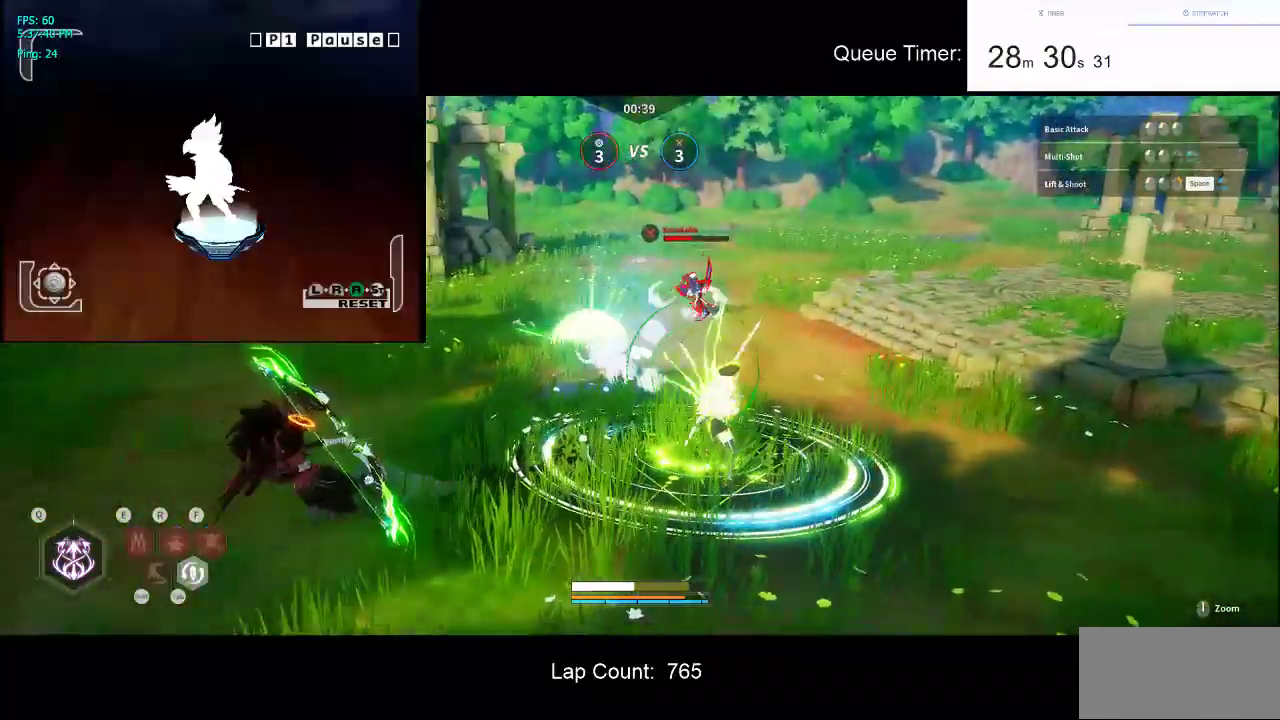
{"keys": [], "mouse": [], "events": [[100, "mouse_left", "up"], [284, "mouse_left", "down"], [417, "mouse_left", "up"]]}
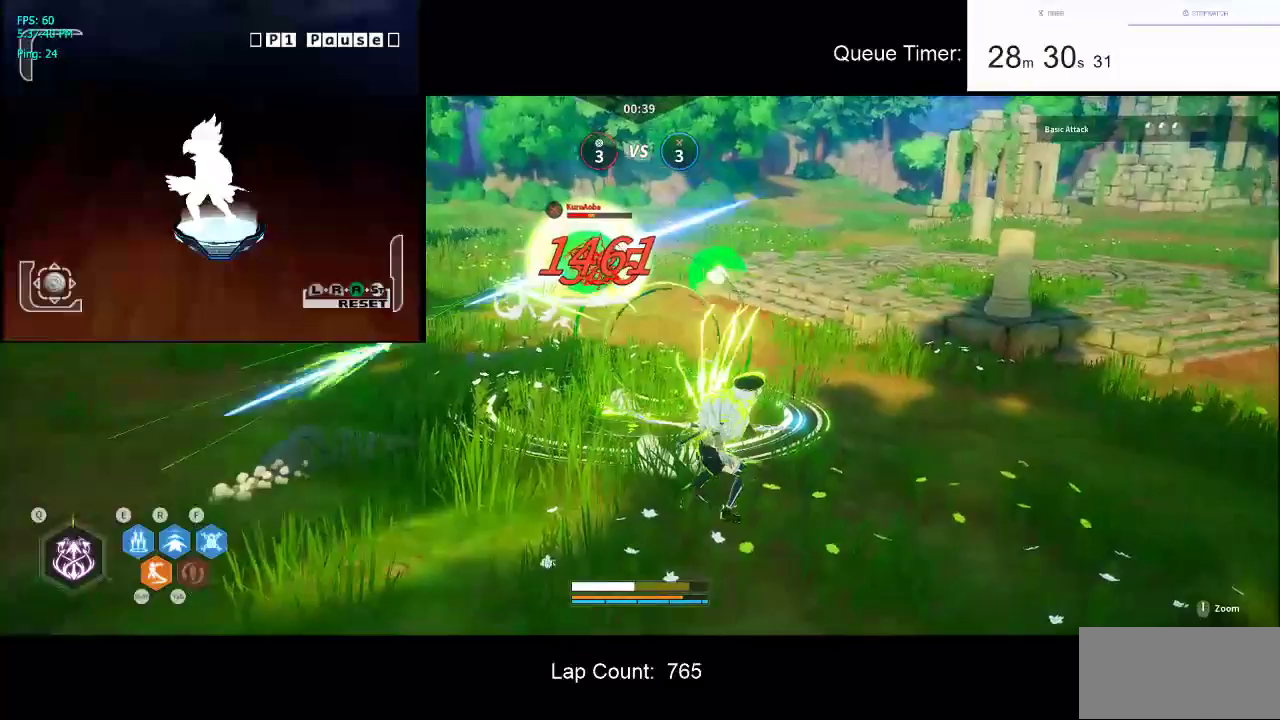
{"keys": ["a", "space", "w"], "mouse": [], "events": [[117, "w", "down"], [150, "a", "down"], [300, "shift", "down"], [400, "shift", "up"], [484, "space", "down"]]}
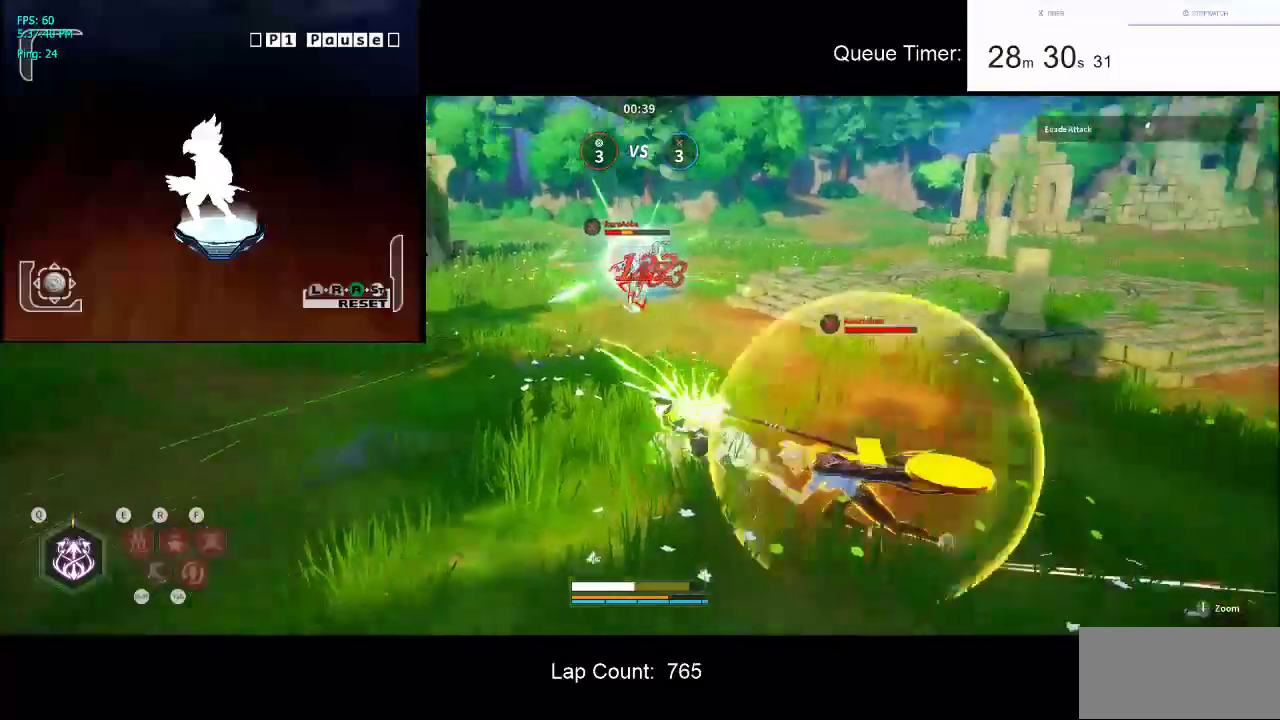
{"keys": ["space", "w"], "mouse": [], "events": [[84, "space", "up"], [450, "a", "up"], [500, "space", "down"]]}
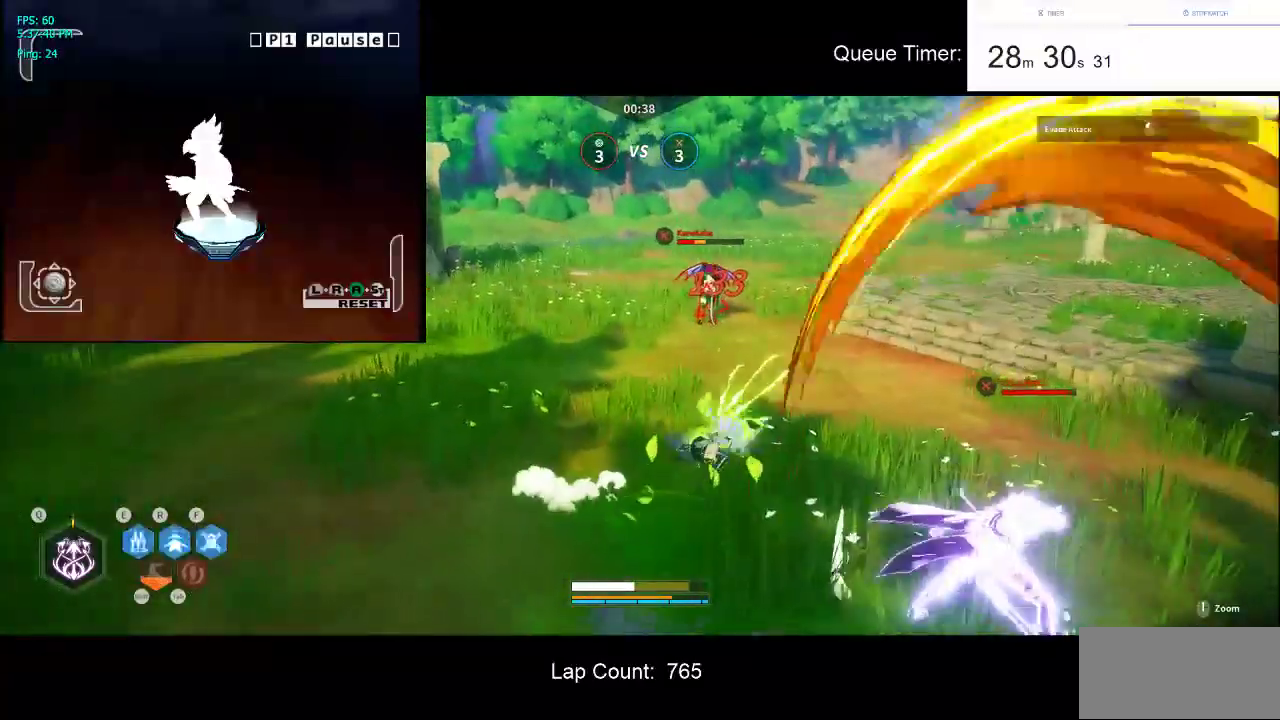
{"keys": ["w"], "mouse": [], "events": [[150, "space", "up"], [284, "mouse_left", "down"], [417, "mouse_left", "up"]]}
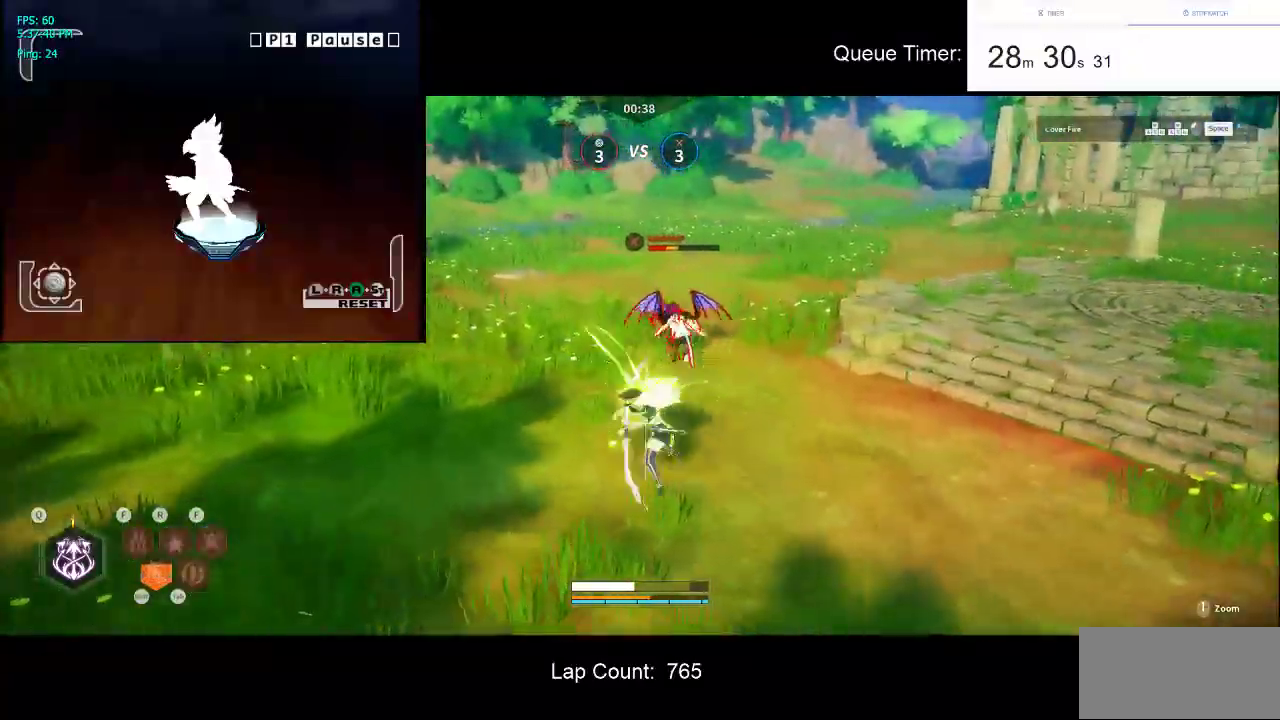
{"keys": ["w"], "mouse": [], "events": [[167, "mouse_left", "down"], [250, "mouse_left", "up"], [350, "mouse_left", "down"], [484, "mouse_left", "up"]]}
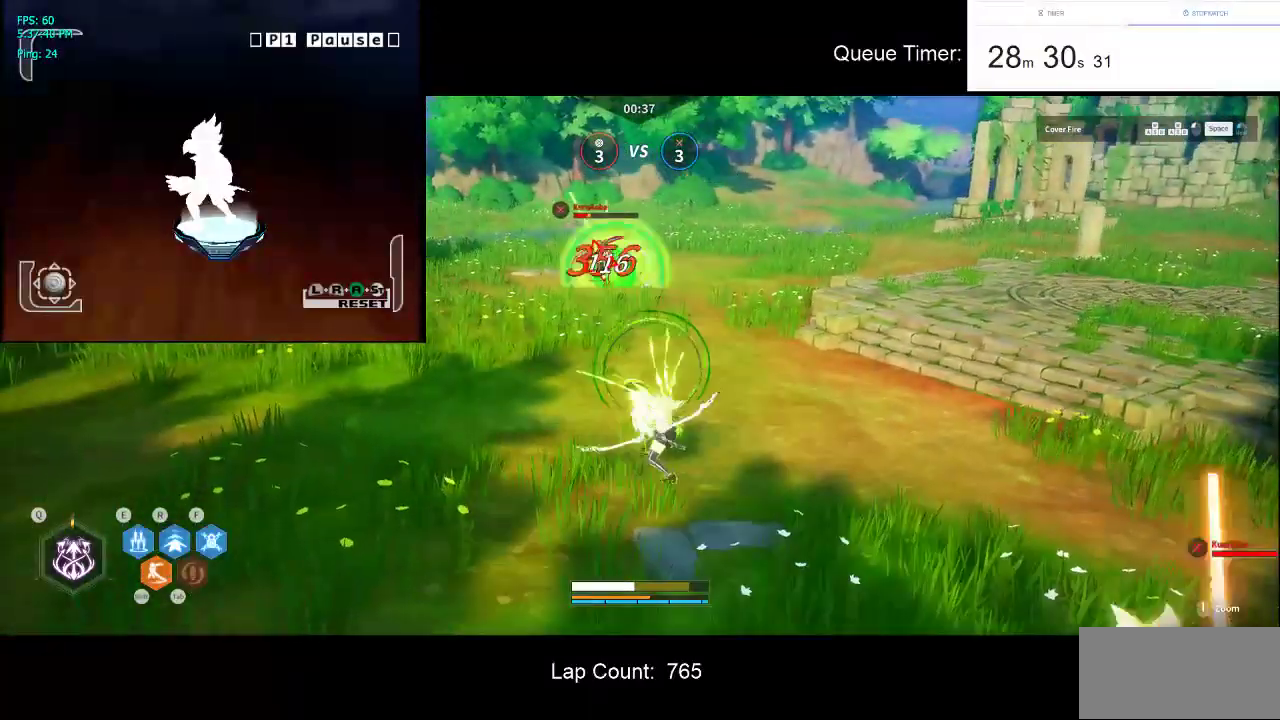
{"keys": ["d", "shift", "w"], "mouse": [], "events": [[450, "d", "down"], [450, "shift", "down"]]}
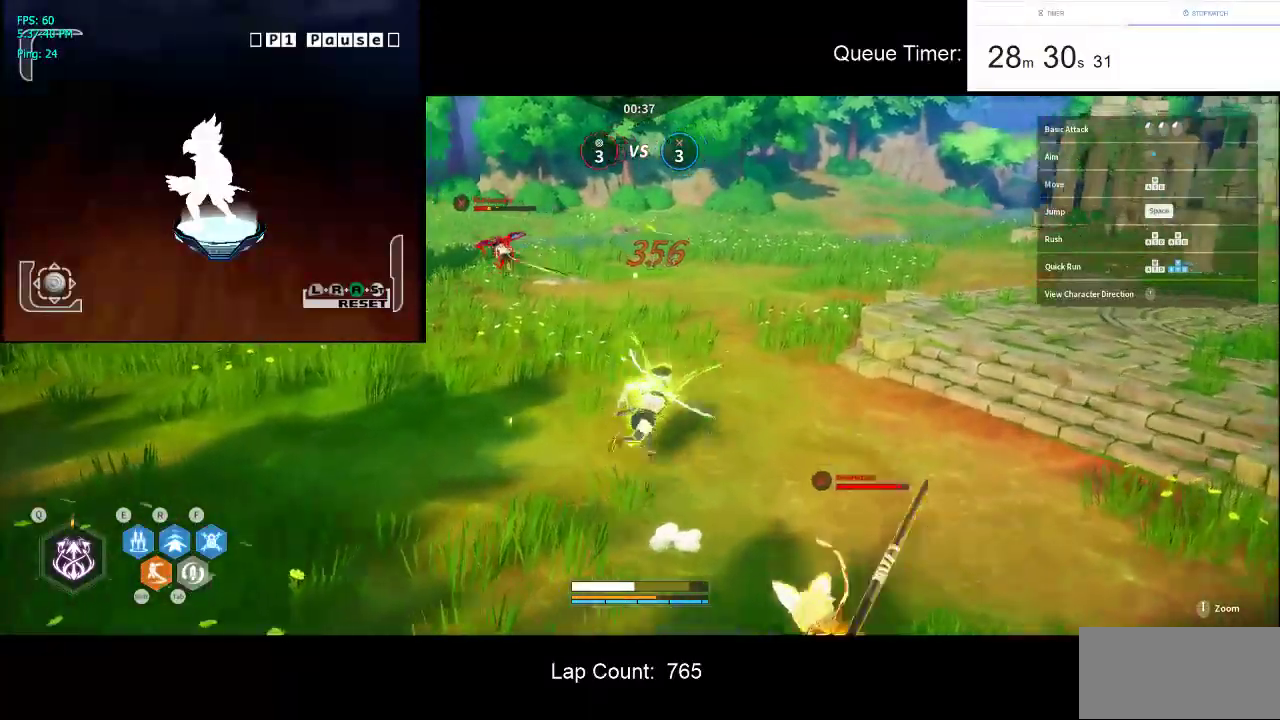
{"keys": ["d"], "mouse": [], "events": [[100, "shift", "up"], [384, "w", "up"]]}
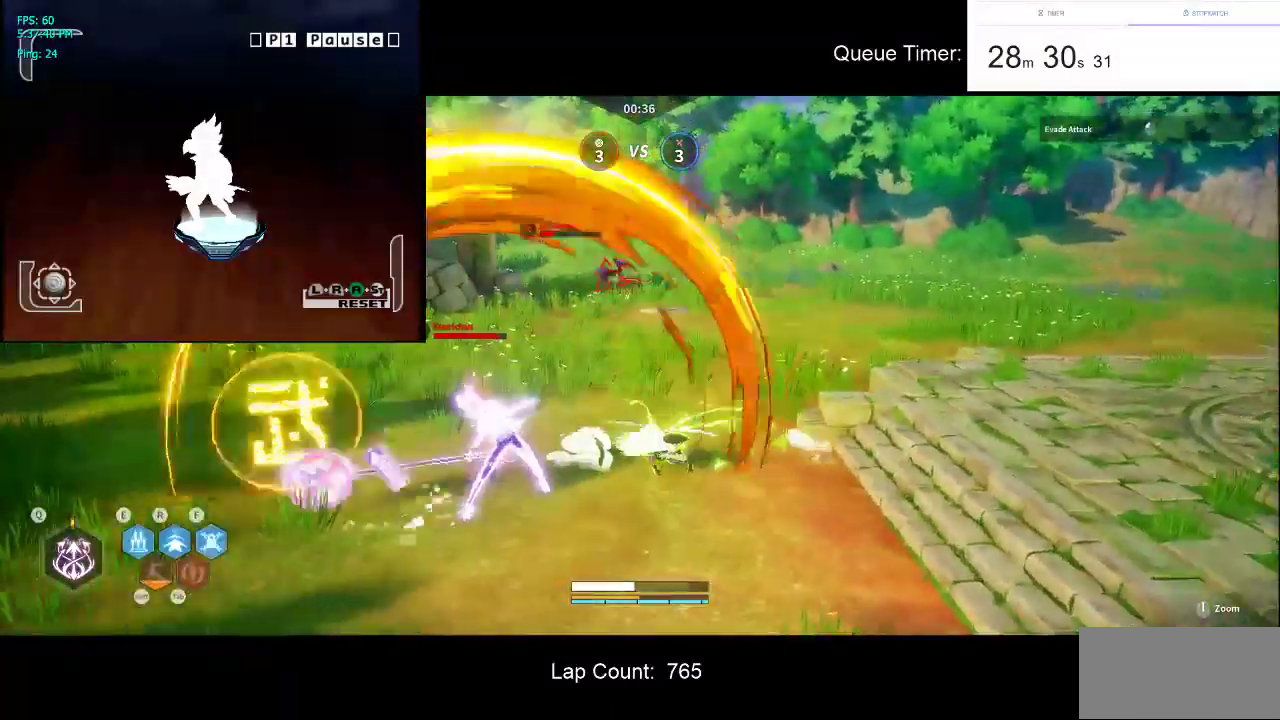
{"keys": ["d", "s"], "mouse": [], "events": [[17, "s", "down"]]}
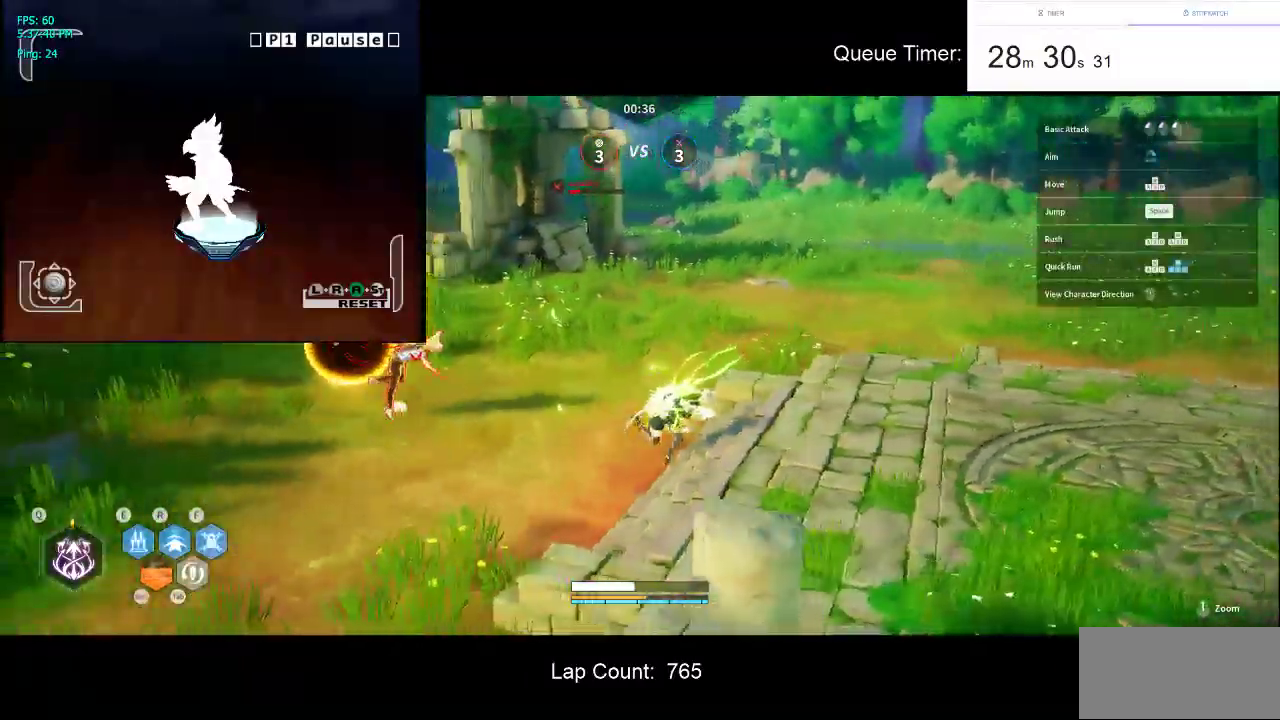
{"keys": ["s"], "mouse": [], "events": [[84, "space", "down"], [217, "space", "up"], [500, "d", "up"]]}
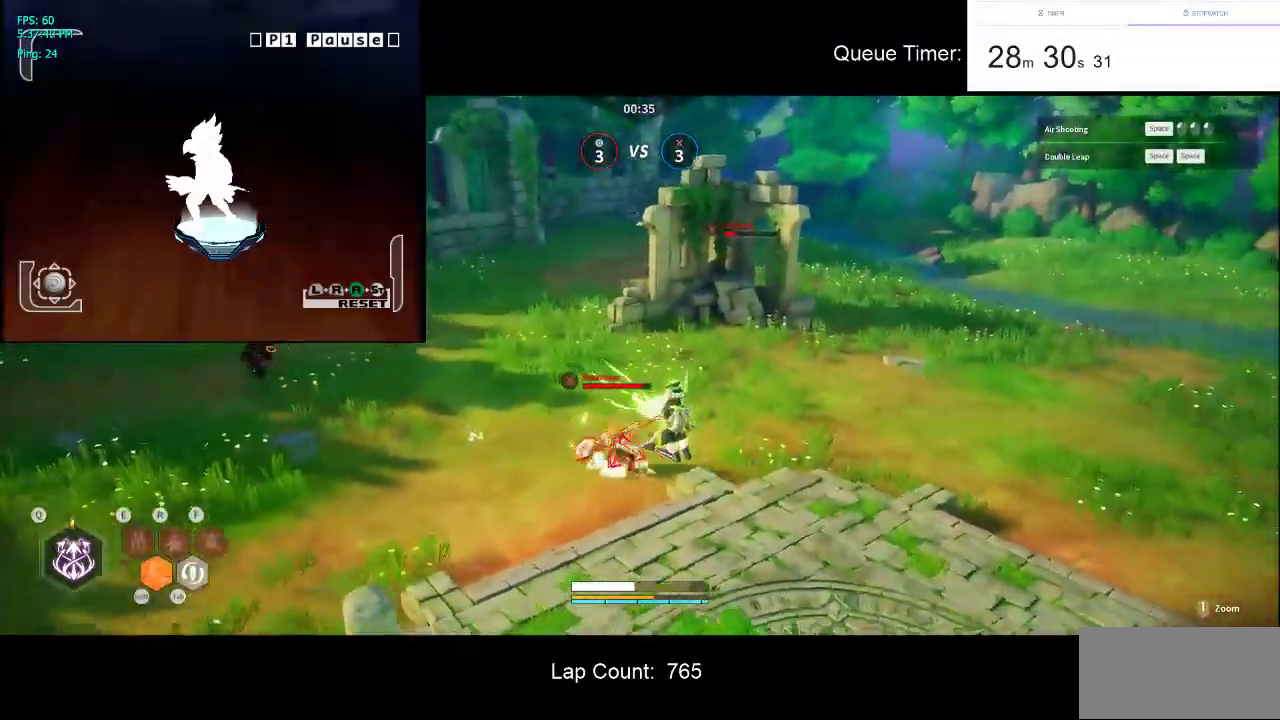
{"keys": ["w"], "mouse": [], "events": [[50, "mouse_left", "down"], [150, "s", "up"], [184, "mouse_left", "up"], [334, "mouse_left", "down"], [334, "w", "down"], [467, "mouse_left", "up"]]}
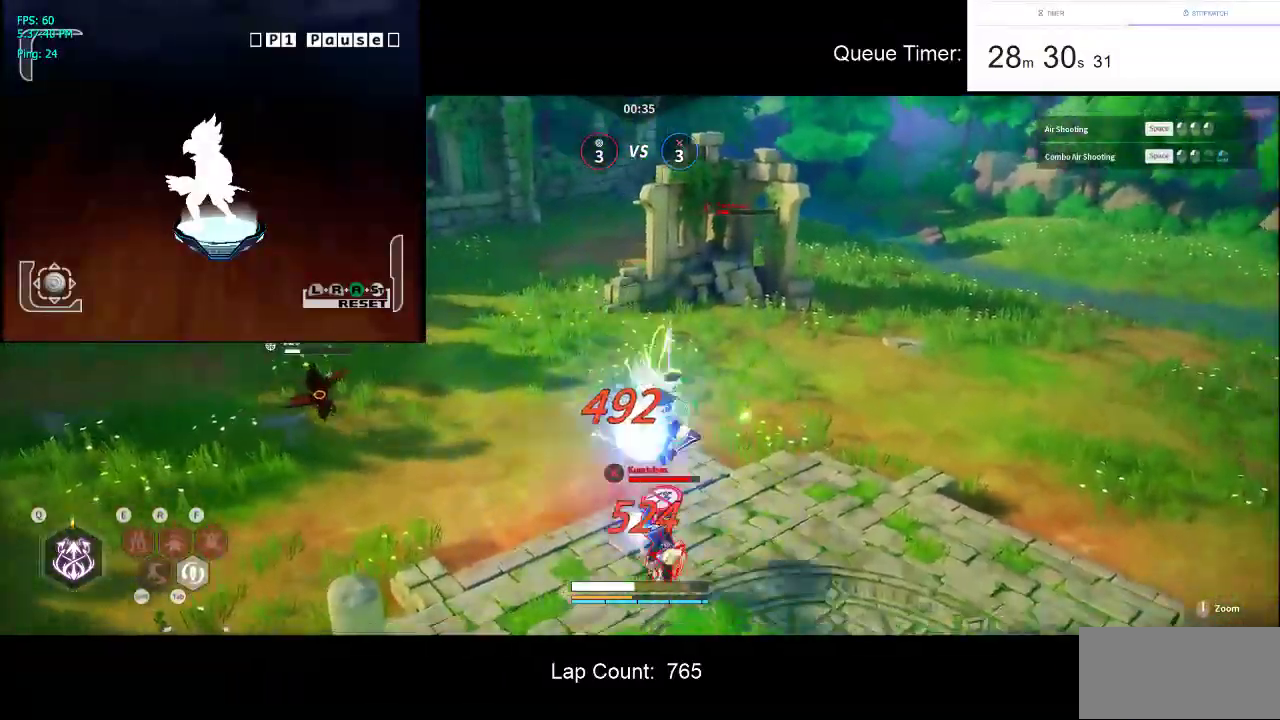
{"keys": ["w"], "mouse": ["left"], "events": [[200, "mouse_left", "down"]]}
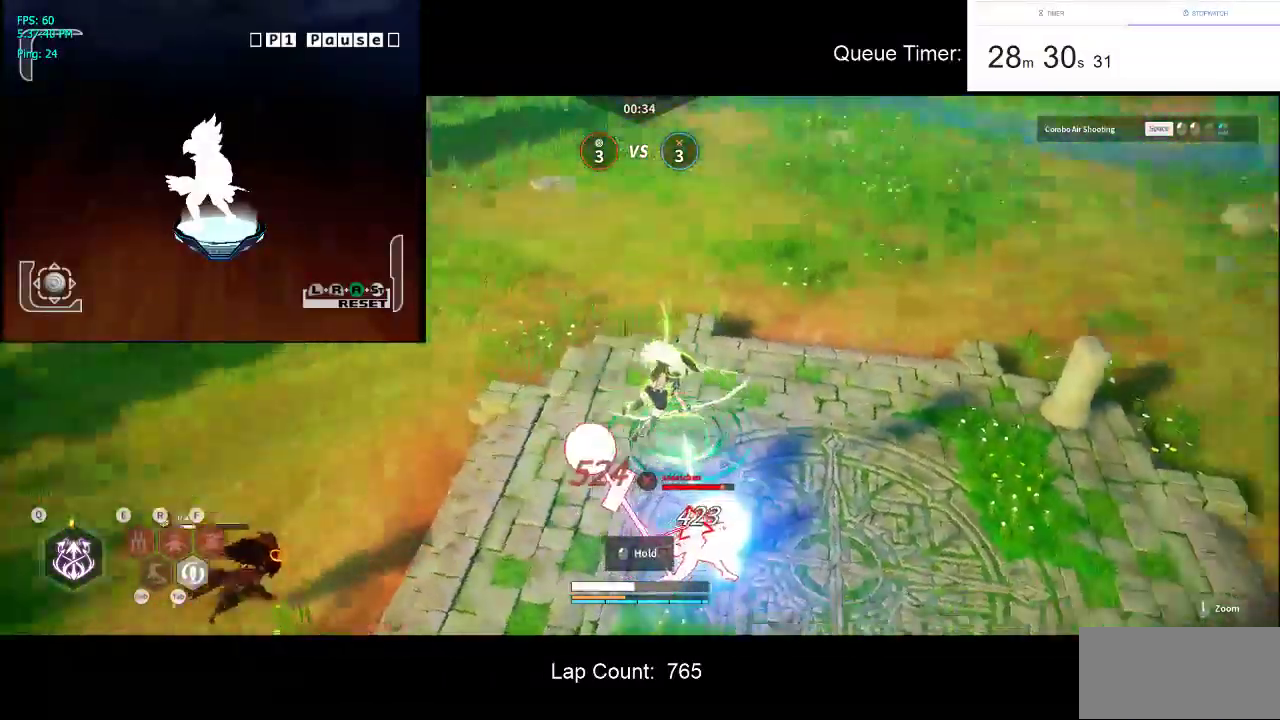
{"keys": [], "mouse": ["left"], "events": [[134, "w", "up"]]}
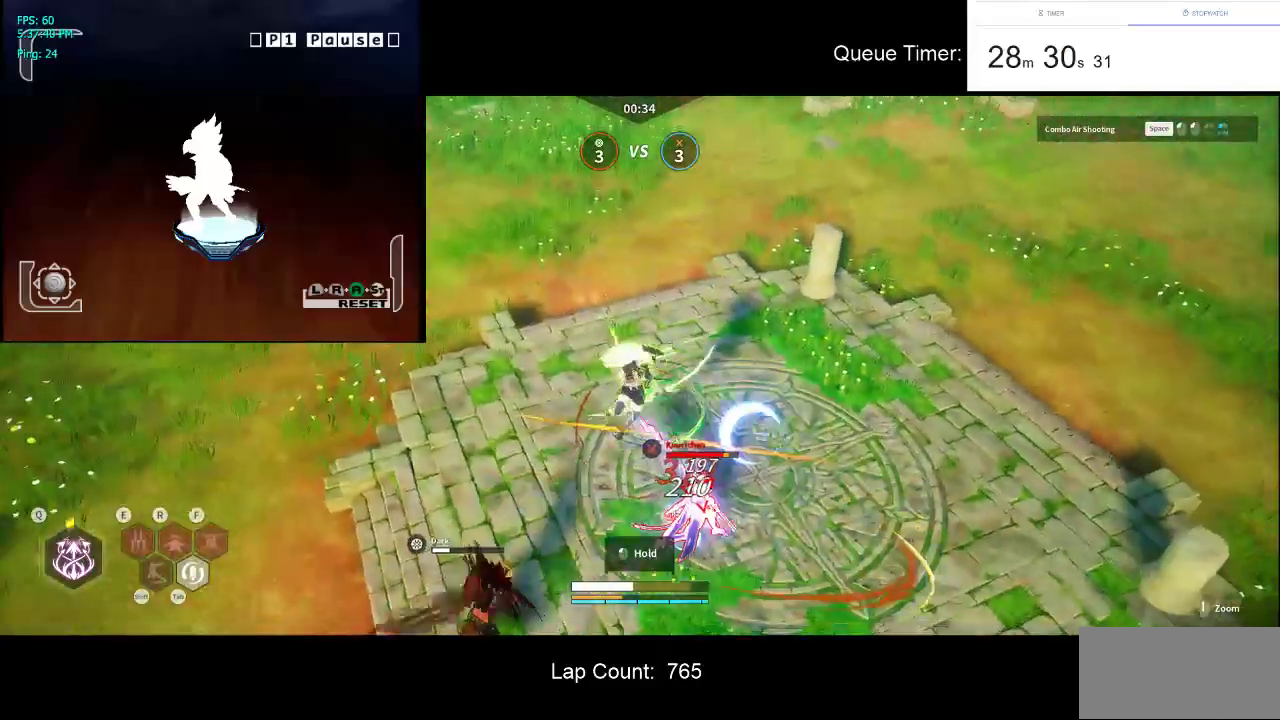
{"keys": [], "mouse": ["left"], "events": []}
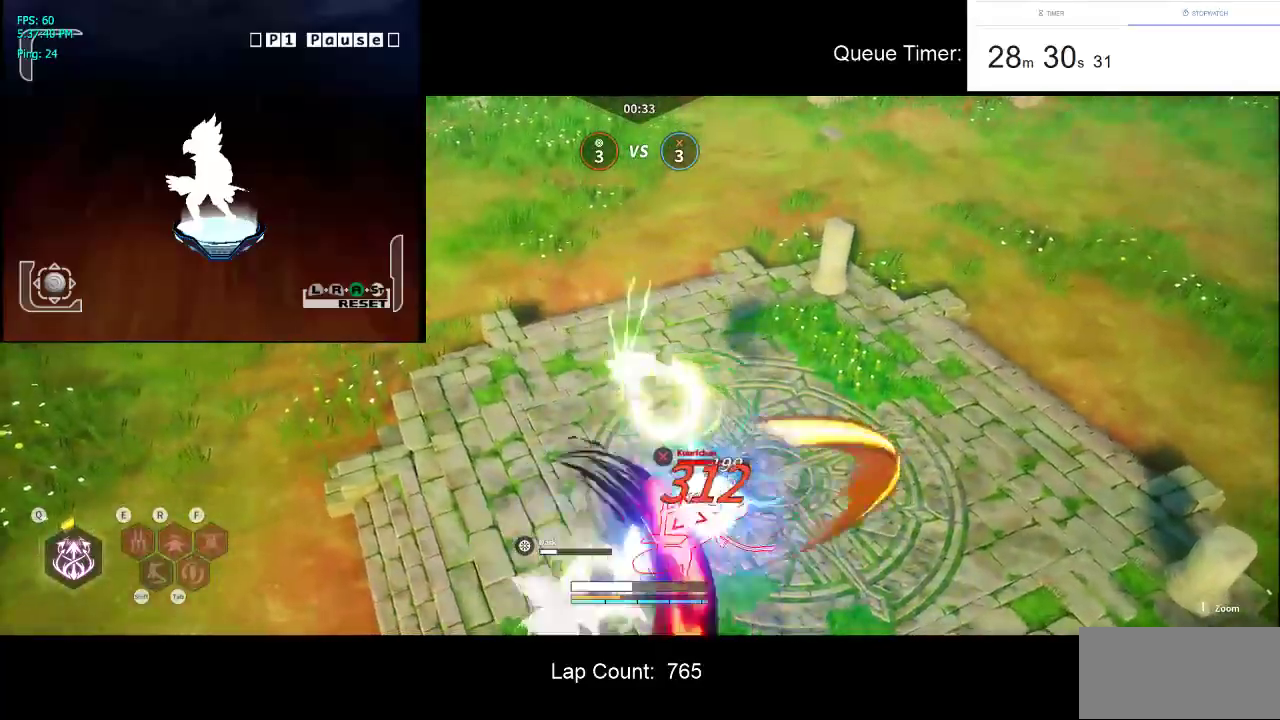
{"keys": ["a", "s"], "mouse": [], "events": [[200, "s", "down"], [350, "a", "down"], [434, "mouse_left", "up"]]}
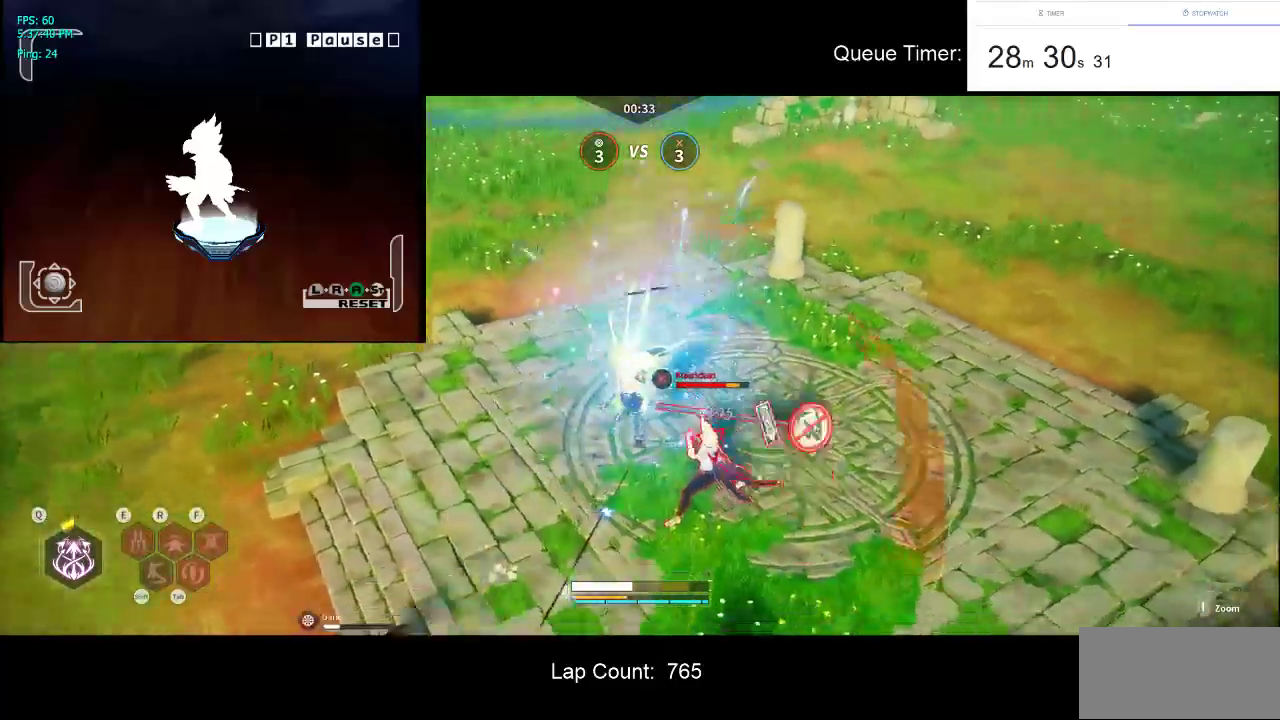
{"keys": ["s"], "mouse": [], "events": [[167, "mouse_left", "down"], [217, "a", "up"], [267, "mouse_left", "up"], [317, "shift", "down"], [400, "shift", "up"]]}
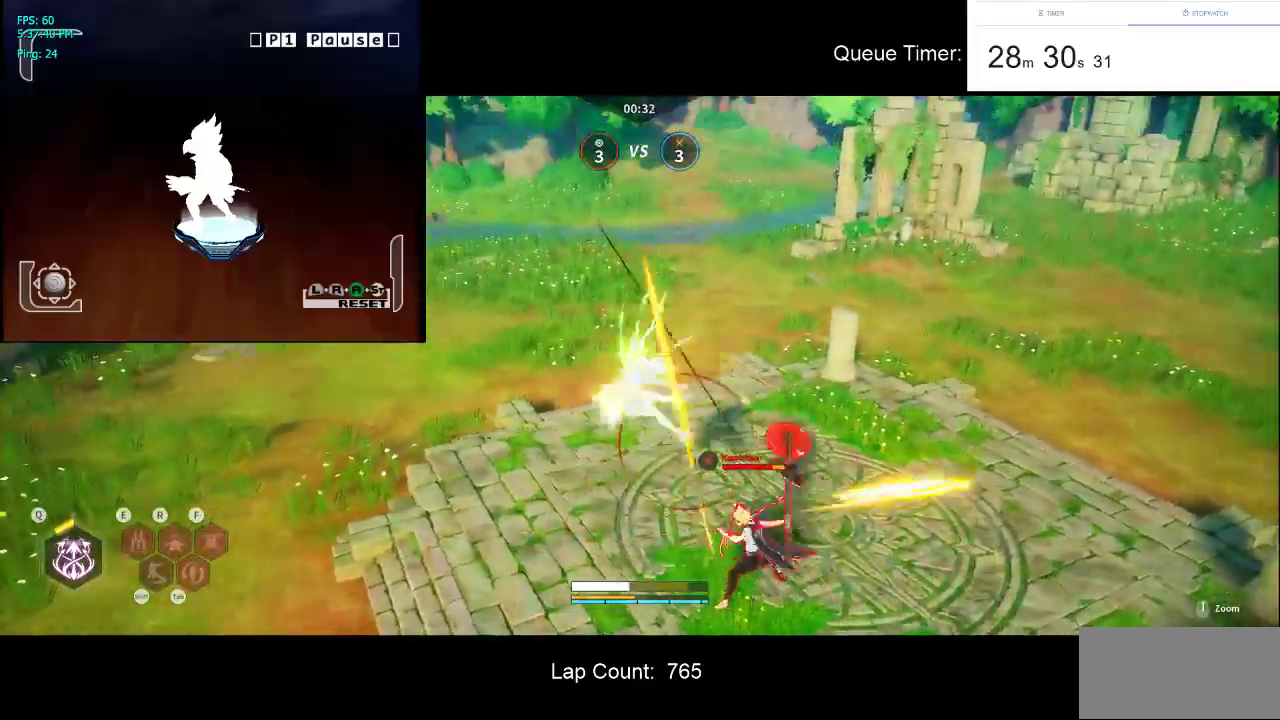
{"keys": ["a", "w"], "mouse": [], "events": [[150, "a", "down"], [234, "s", "up"], [334, "w", "down"]]}
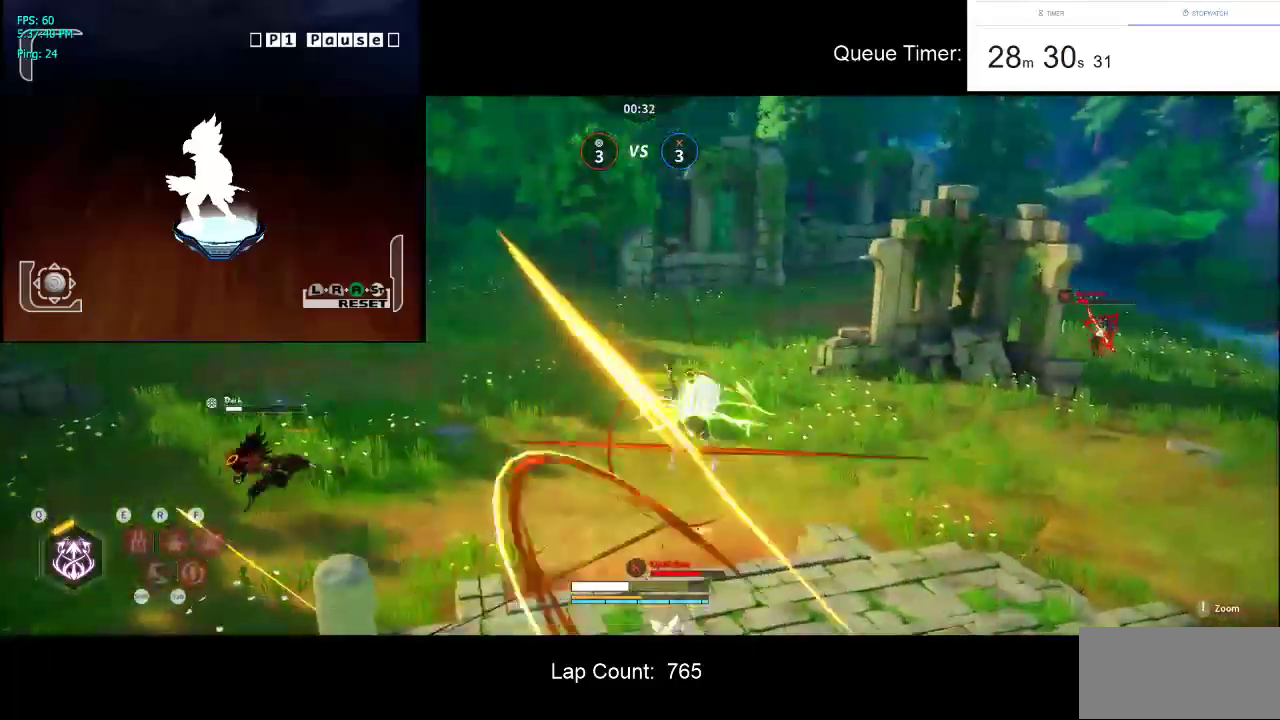
{"keys": ["a"], "mouse": [], "events": [[117, "mouse_left", "down"], [250, "mouse_left", "up"], [300, "mouse_left", "down"], [434, "mouse_left", "up"], [484, "w", "up"]]}